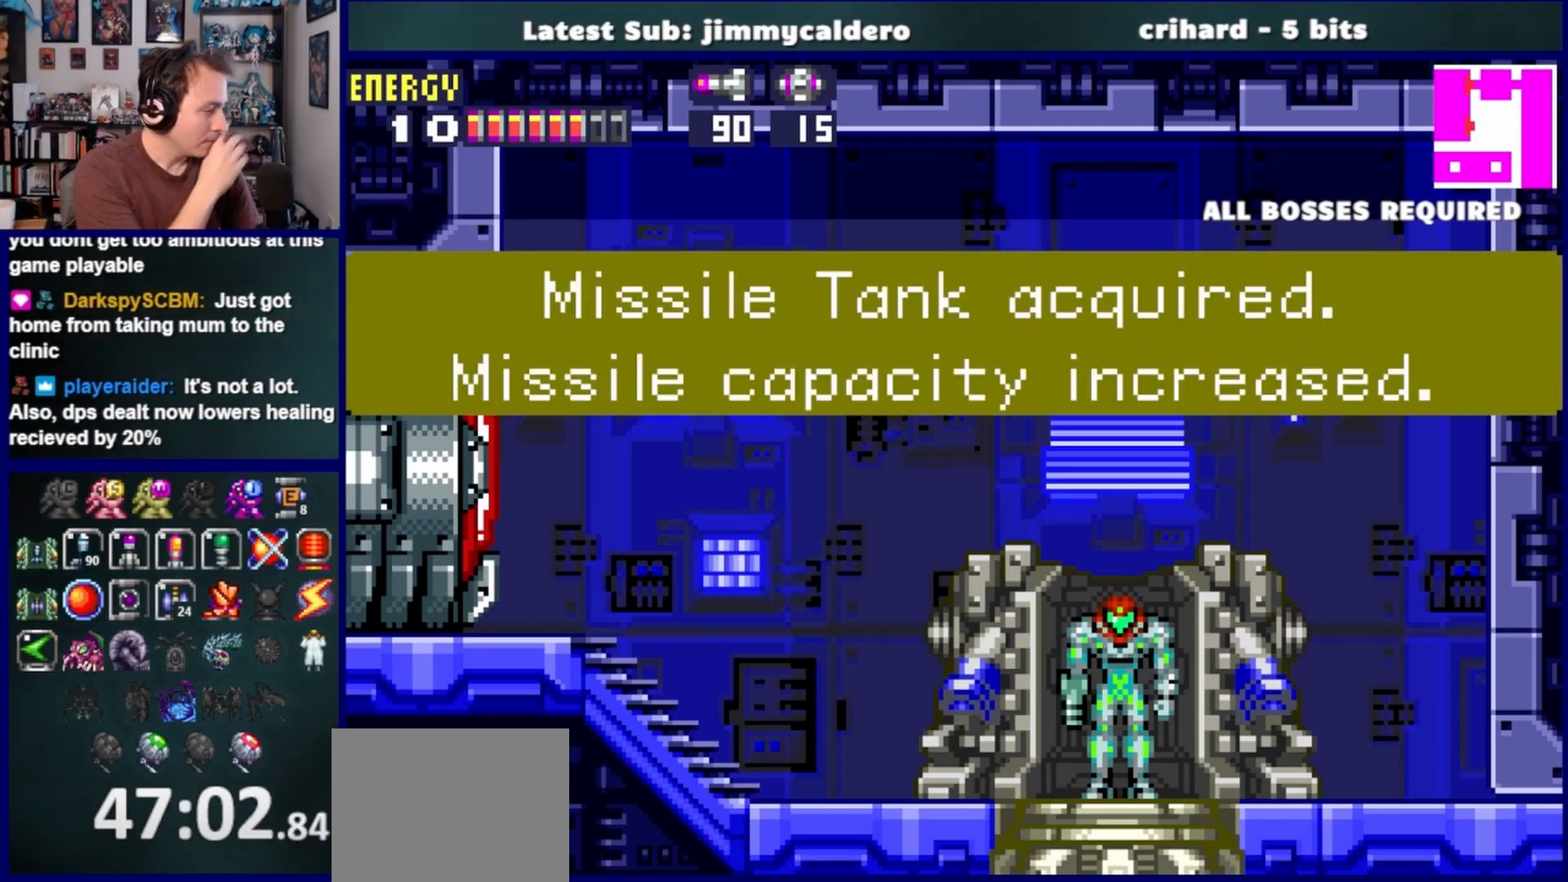
Gameplay with a controller (PlayStation layout); each line is a JSON object with the inputs held at the frame after it. "events" lists button and stick changes between this image and that frame as [ms after this image, input, new state], when the widget could be followed in between. Not read: L2 R2.
{"buttons": ["DPAD_LEFT"], "left_stick": "center", "right_stick": "center", "events": [[183, "DPAD_LEFT", "down"]]}
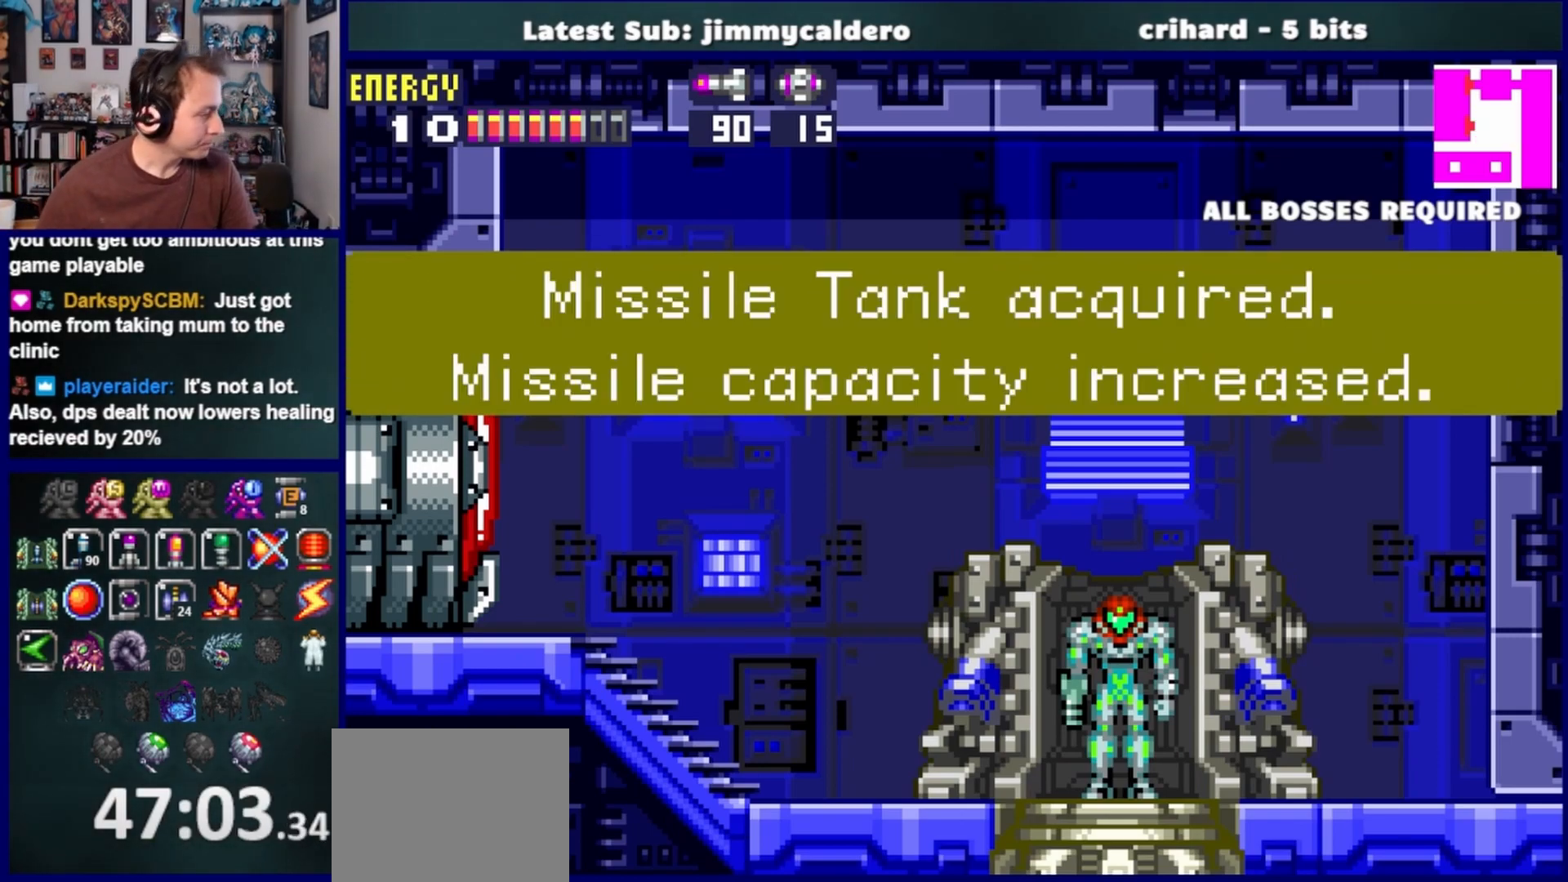
{"buttons": ["DPAD_LEFT"], "left_stick": "center", "right_stick": "center", "events": []}
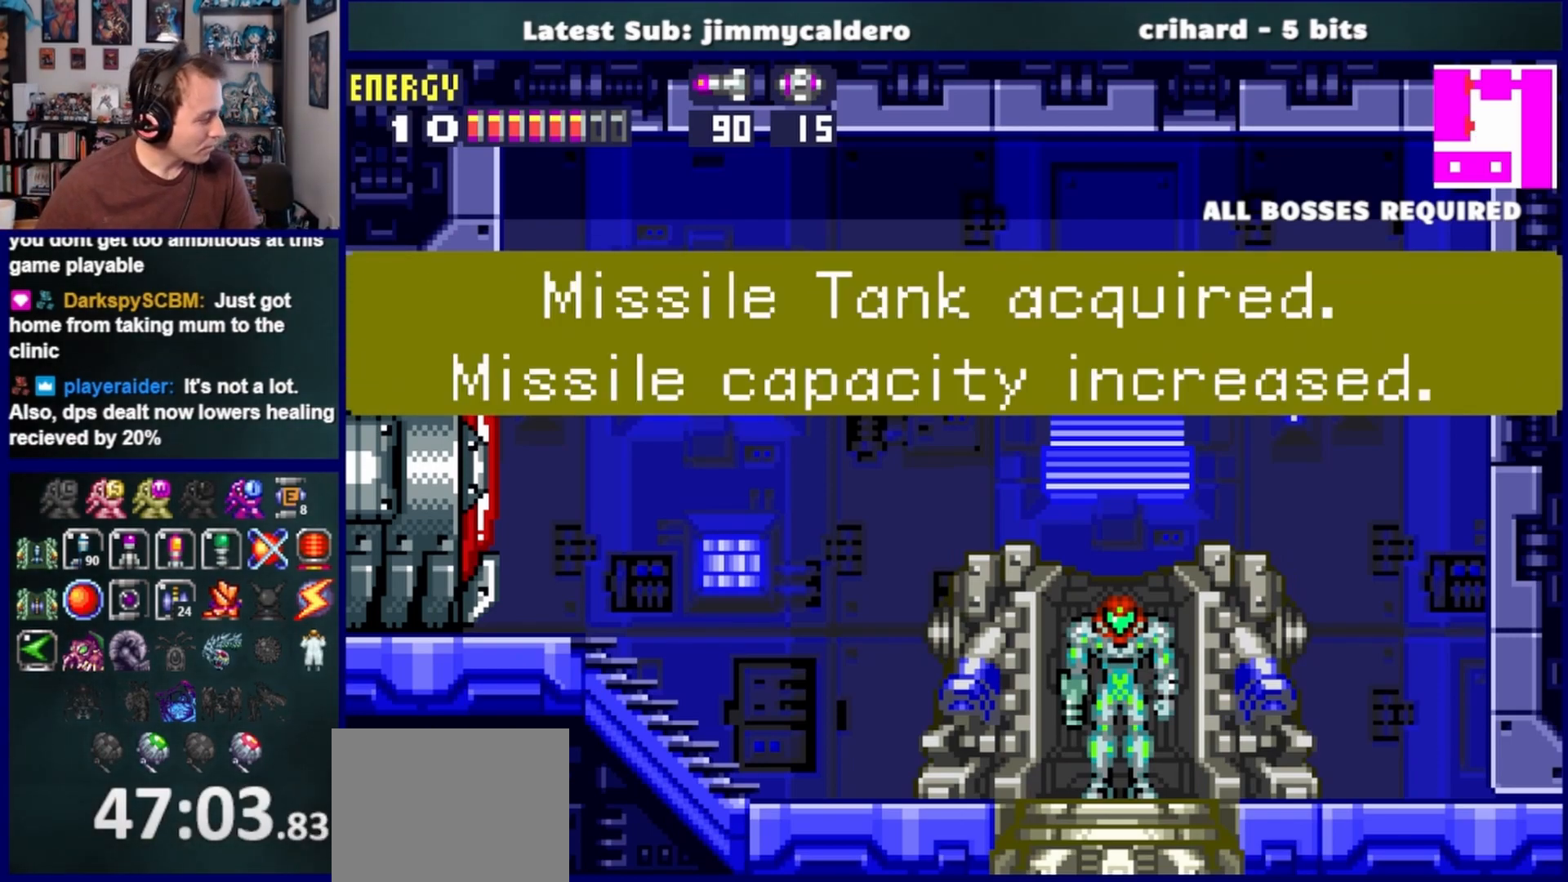
{"buttons": ["DPAD_LEFT"], "left_stick": "center", "right_stick": "center", "events": []}
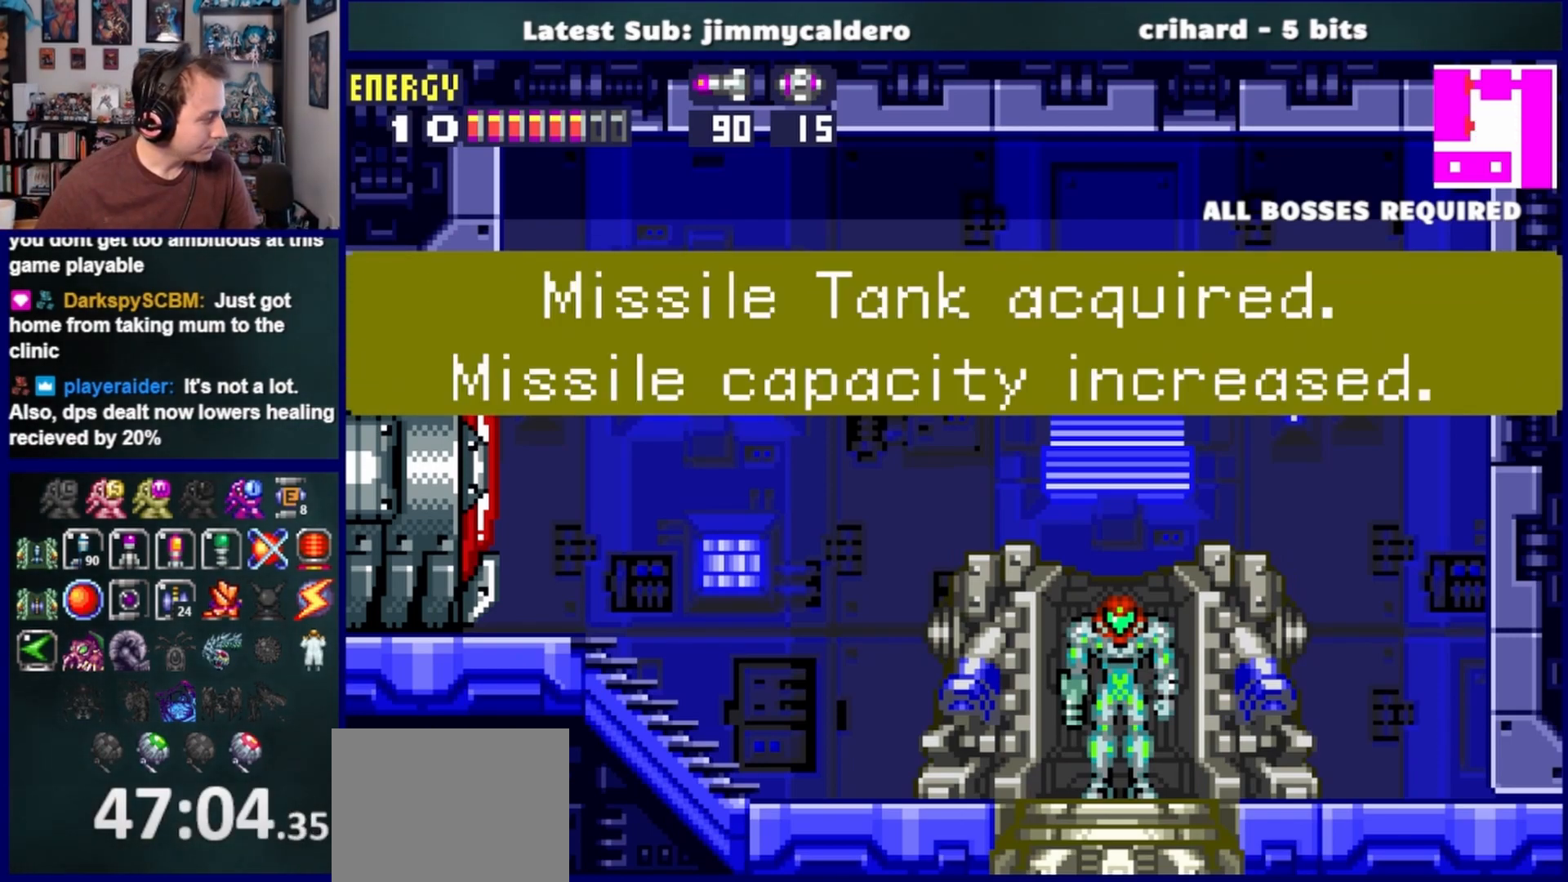
{"buttons": ["DPAD_LEFT"], "left_stick": "center", "right_stick": "center", "events": []}
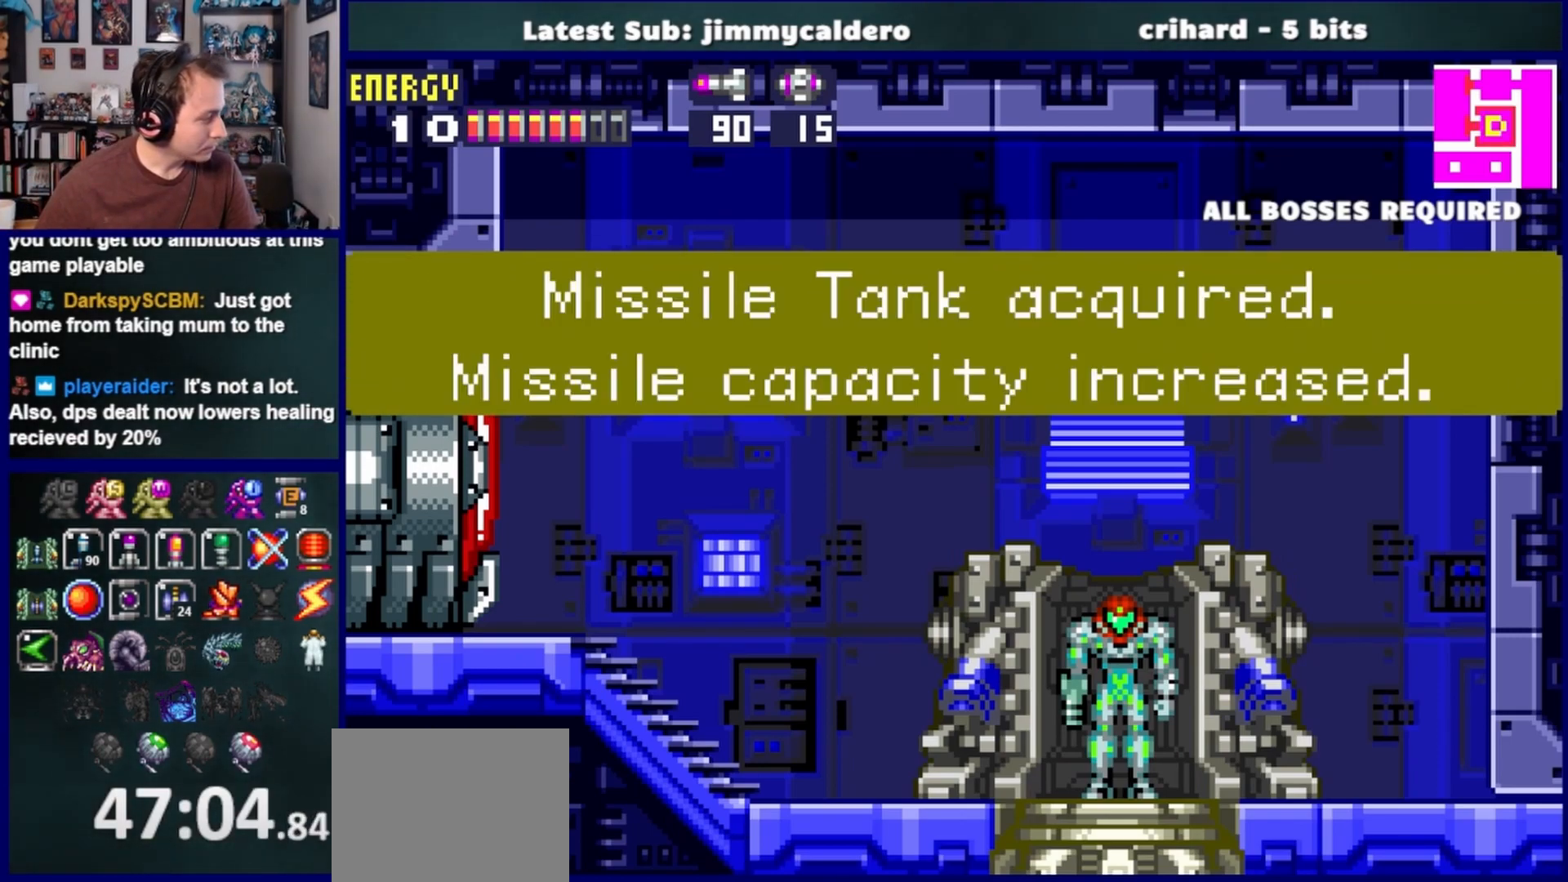
{"buttons": ["DPAD_LEFT"], "left_stick": "center", "right_stick": "center", "events": []}
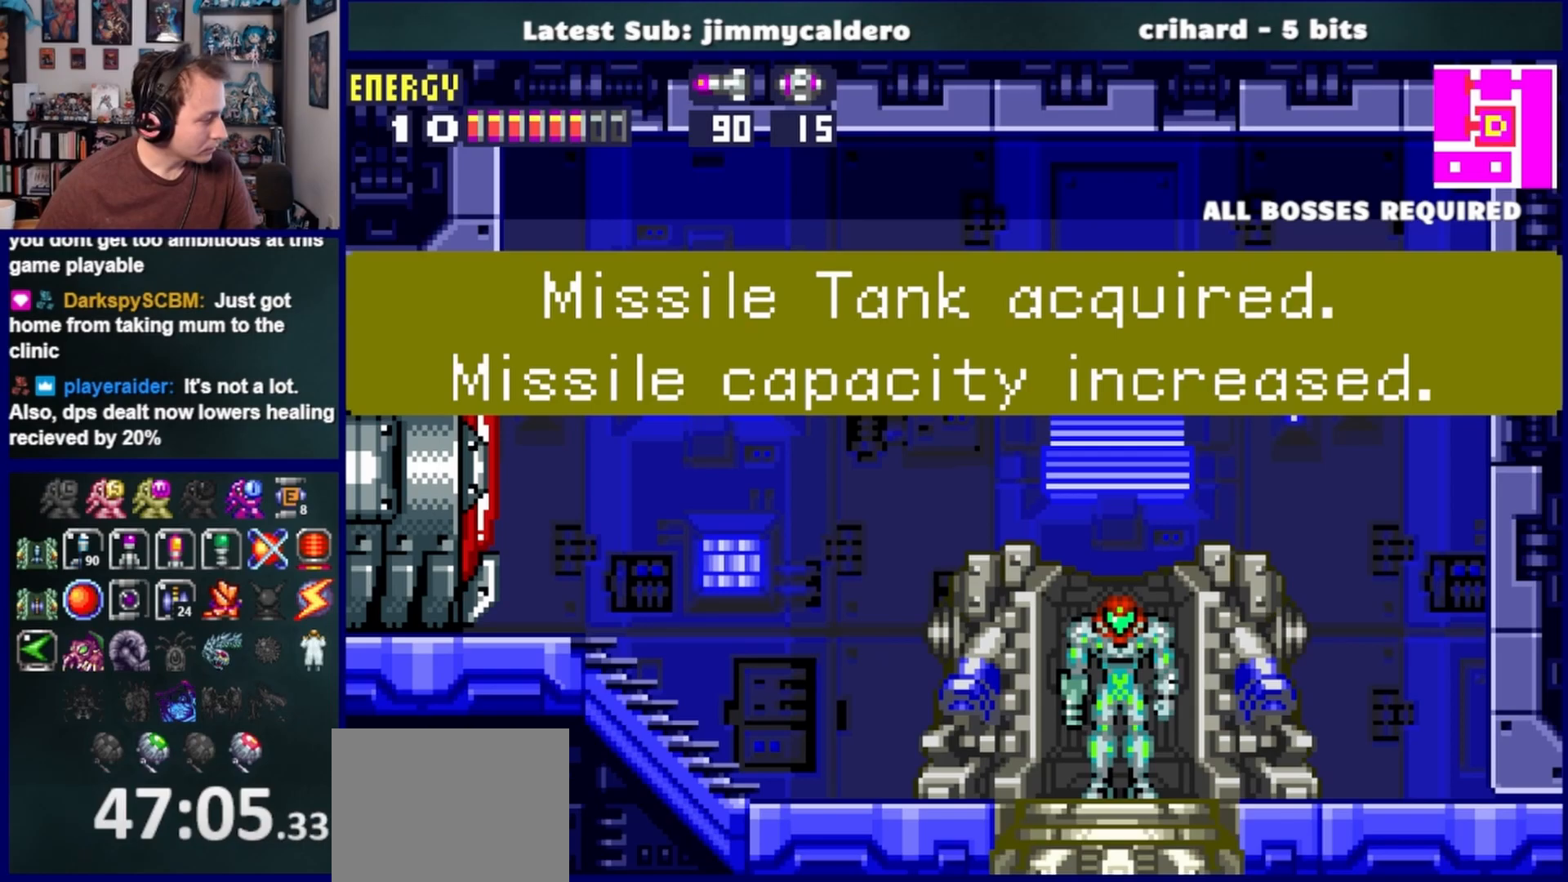
{"buttons": ["DPAD_LEFT"], "left_stick": "center", "right_stick": "center", "events": []}
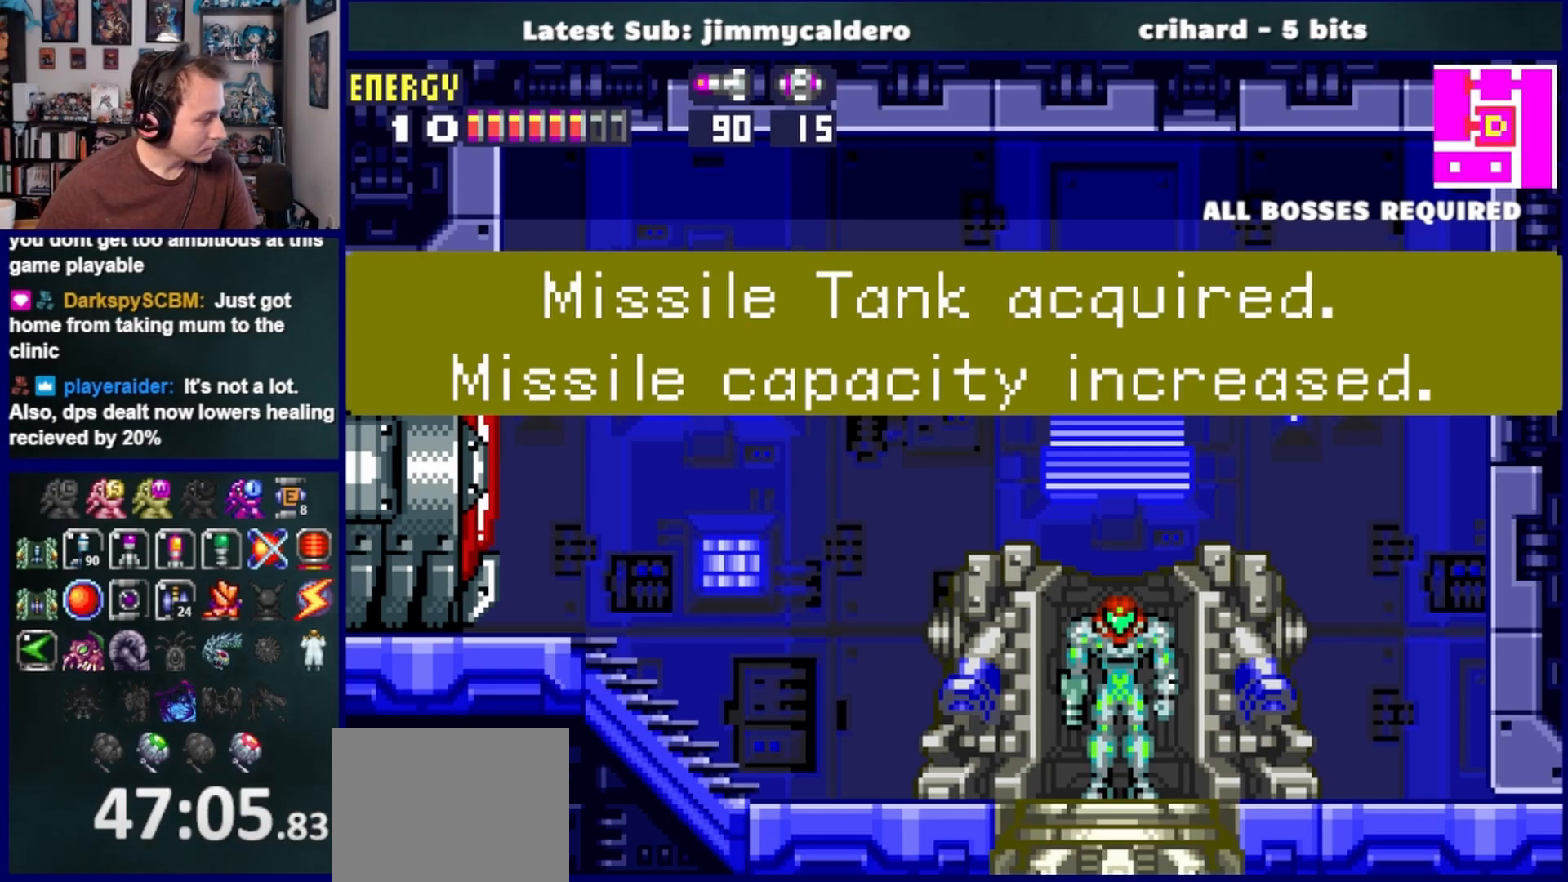
{"buttons": ["DPAD_LEFT"], "left_stick": "center", "right_stick": "center", "events": []}
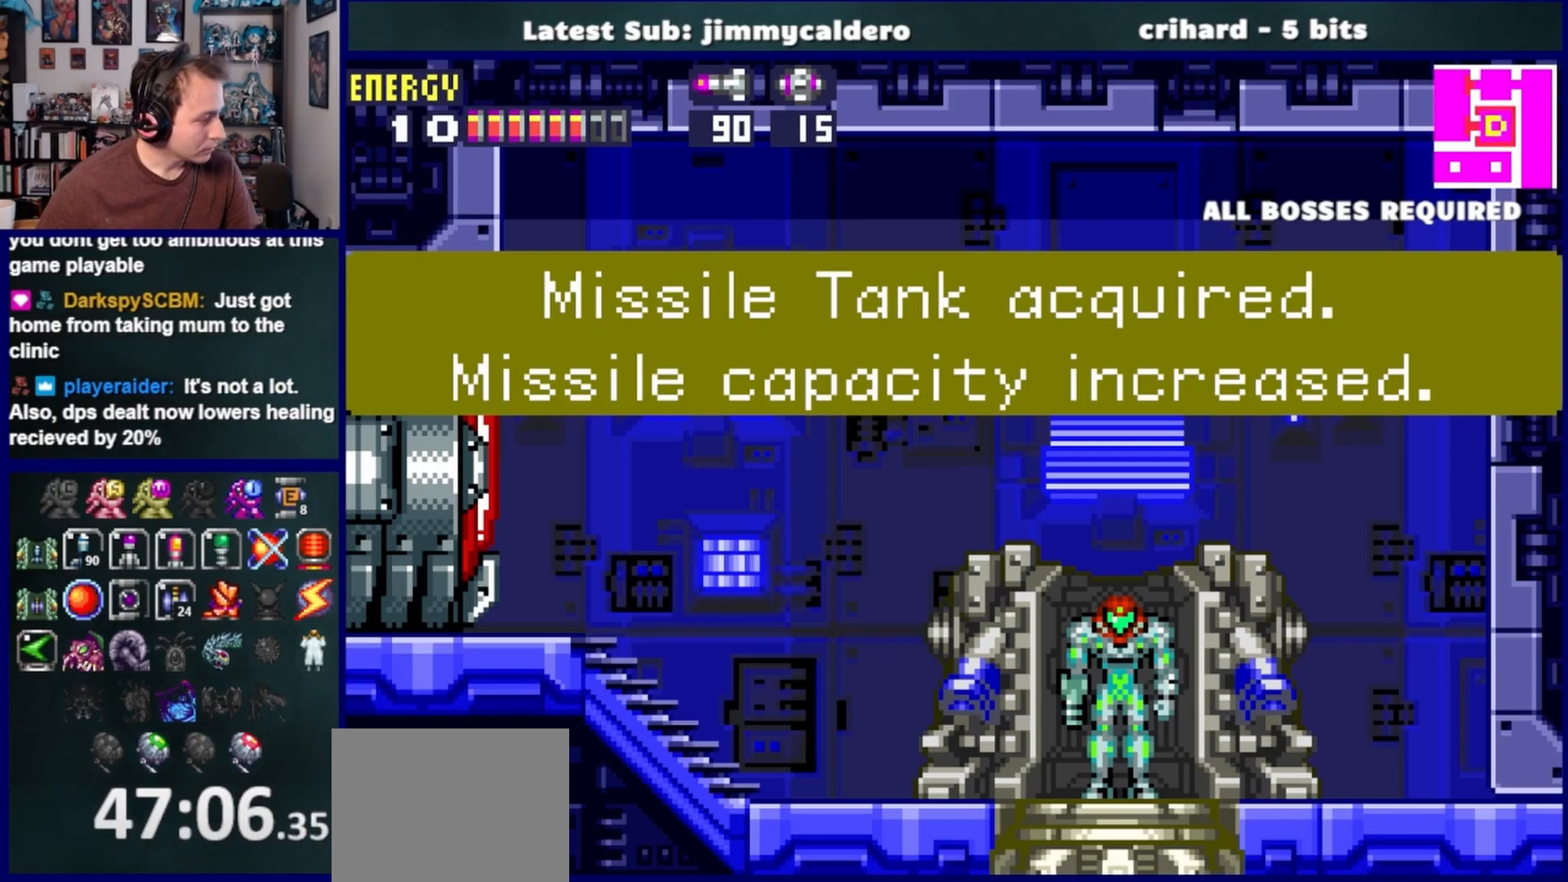
{"buttons": ["DPAD_LEFT"], "left_stick": "center", "right_stick": "center", "events": []}
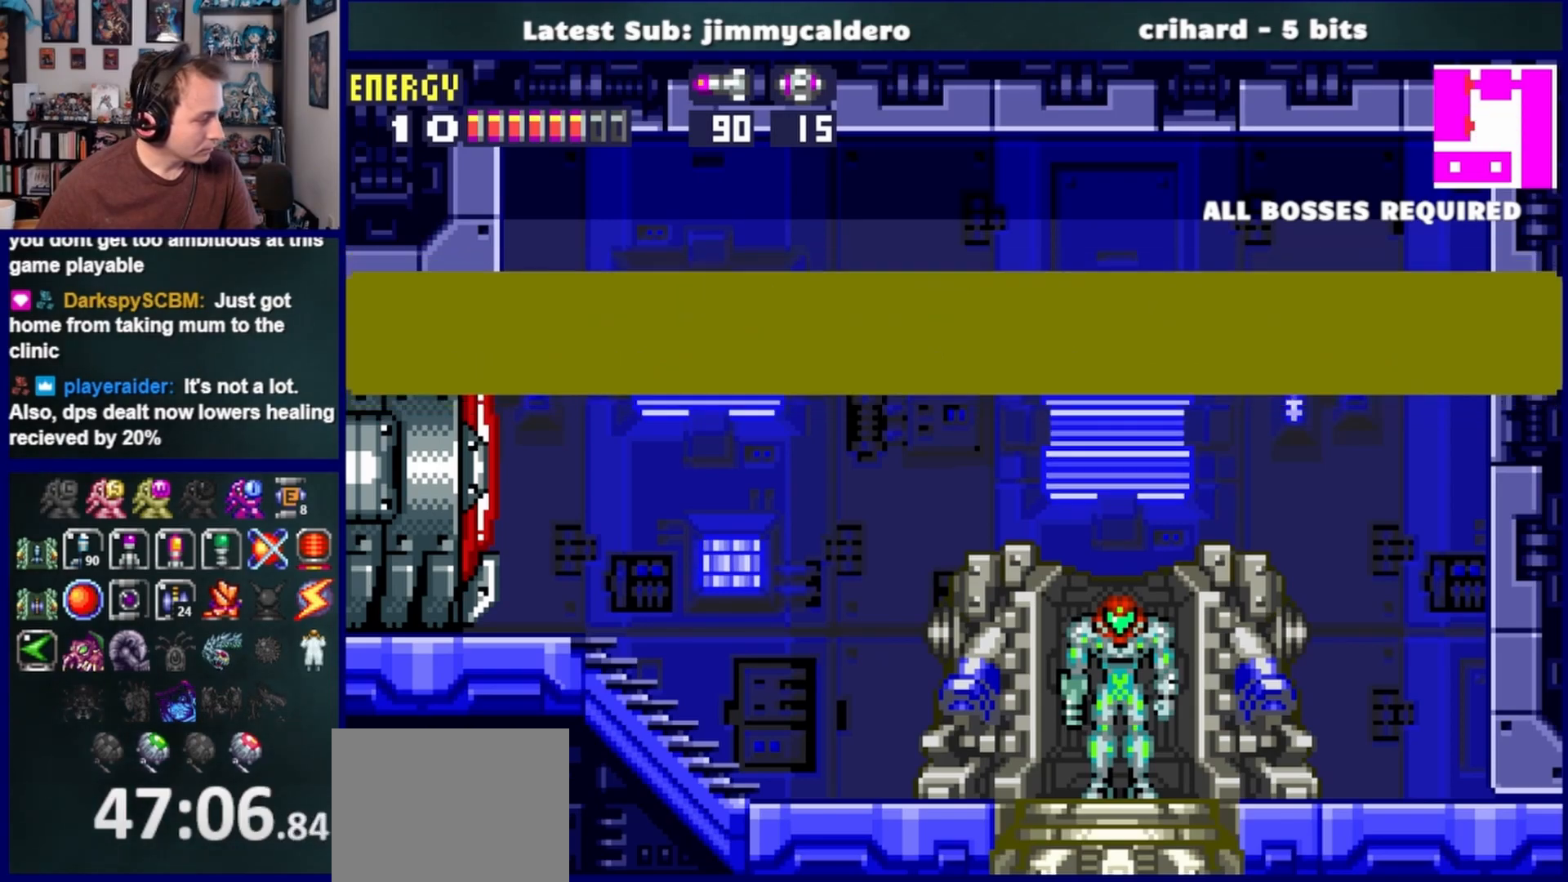
{"buttons": ["L1", "DPAD_LEFT"], "left_stick": "center", "right_stick": "center", "events": [[467, "L1", "down"]]}
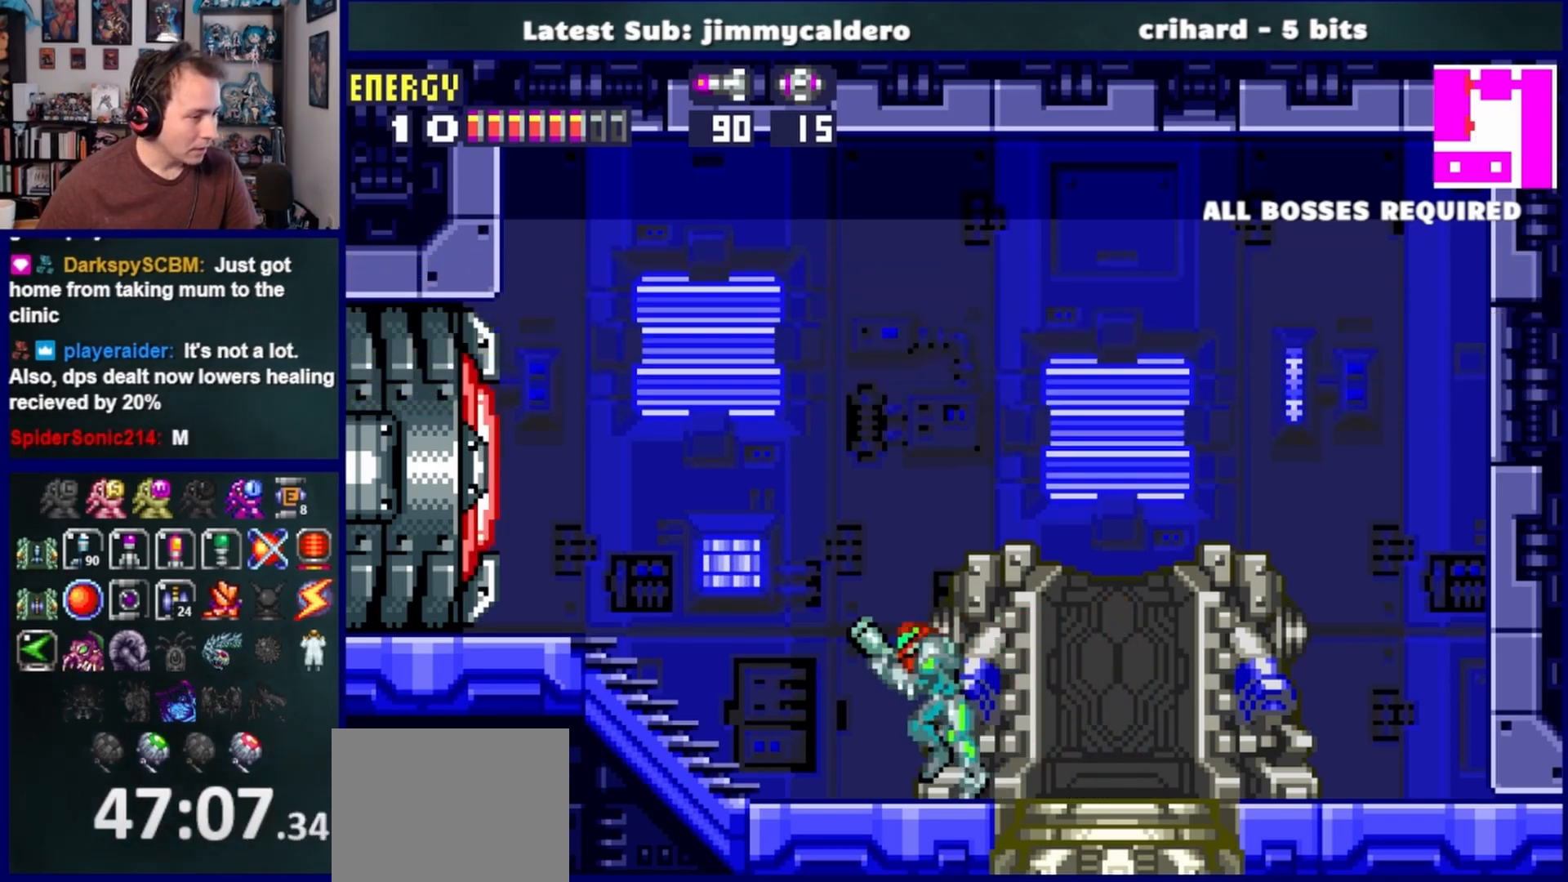
{"buttons": ["DPAD_LEFT"], "left_stick": "center", "right_stick": "center", "events": [[17, "SQUARE", "down"], [83, "SQUARE", "up"], [150, "L1", "up"], [183, "SQUARE", "down"], [267, "SQUARE", "up"]]}
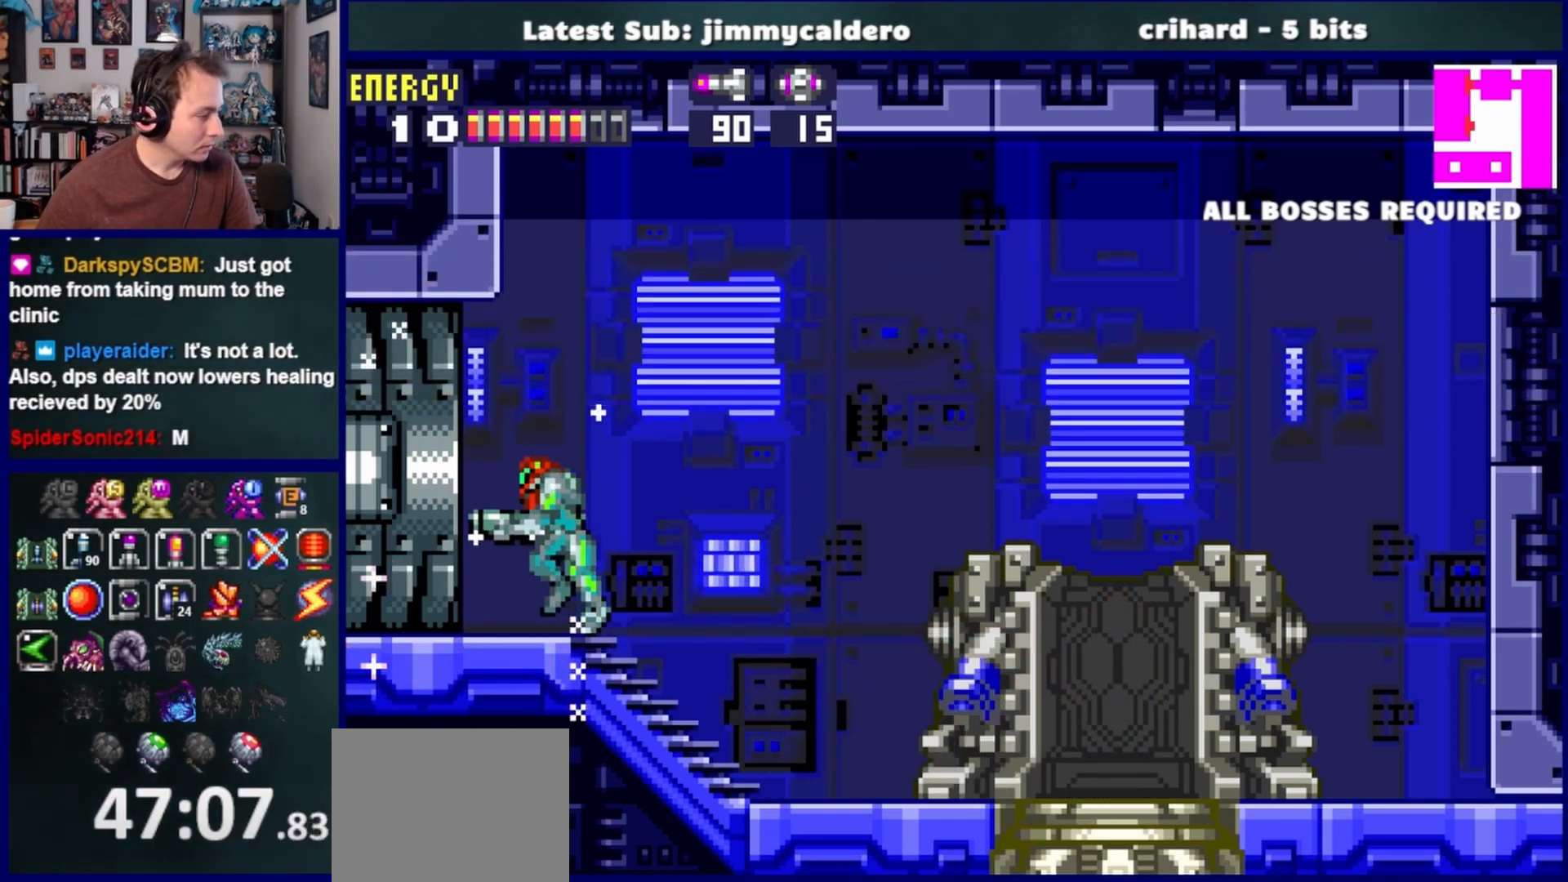
{"buttons": ["DPAD_LEFT"], "left_stick": "center", "right_stick": "center", "events": []}
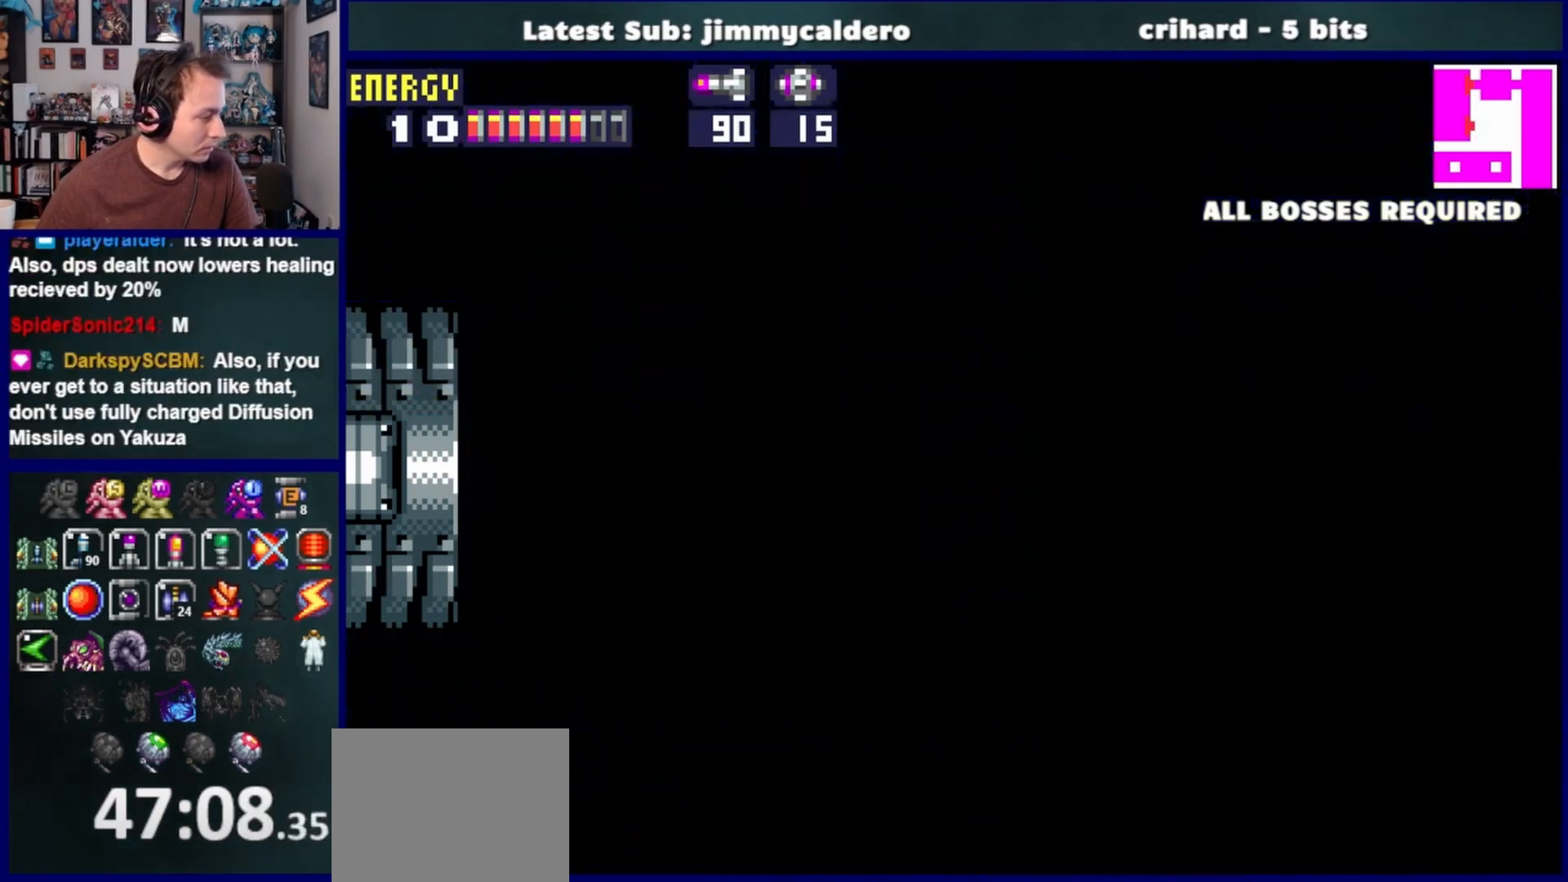
{"buttons": ["DPAD_LEFT"], "left_stick": "center", "right_stick": "center", "events": []}
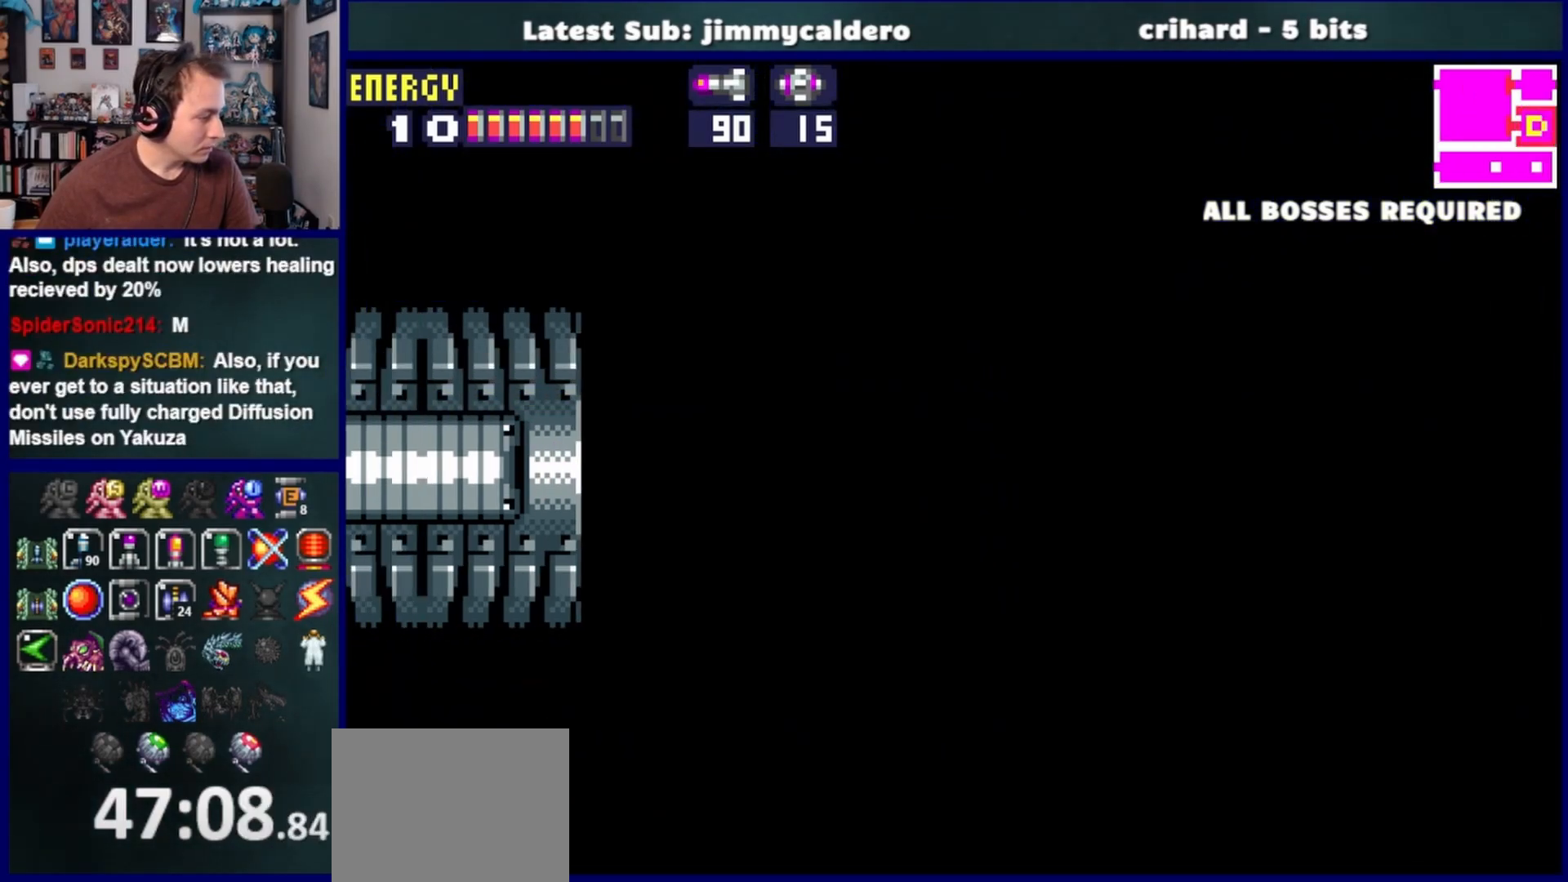
{"buttons": ["DPAD_LEFT"], "left_stick": "center", "right_stick": "center", "events": []}
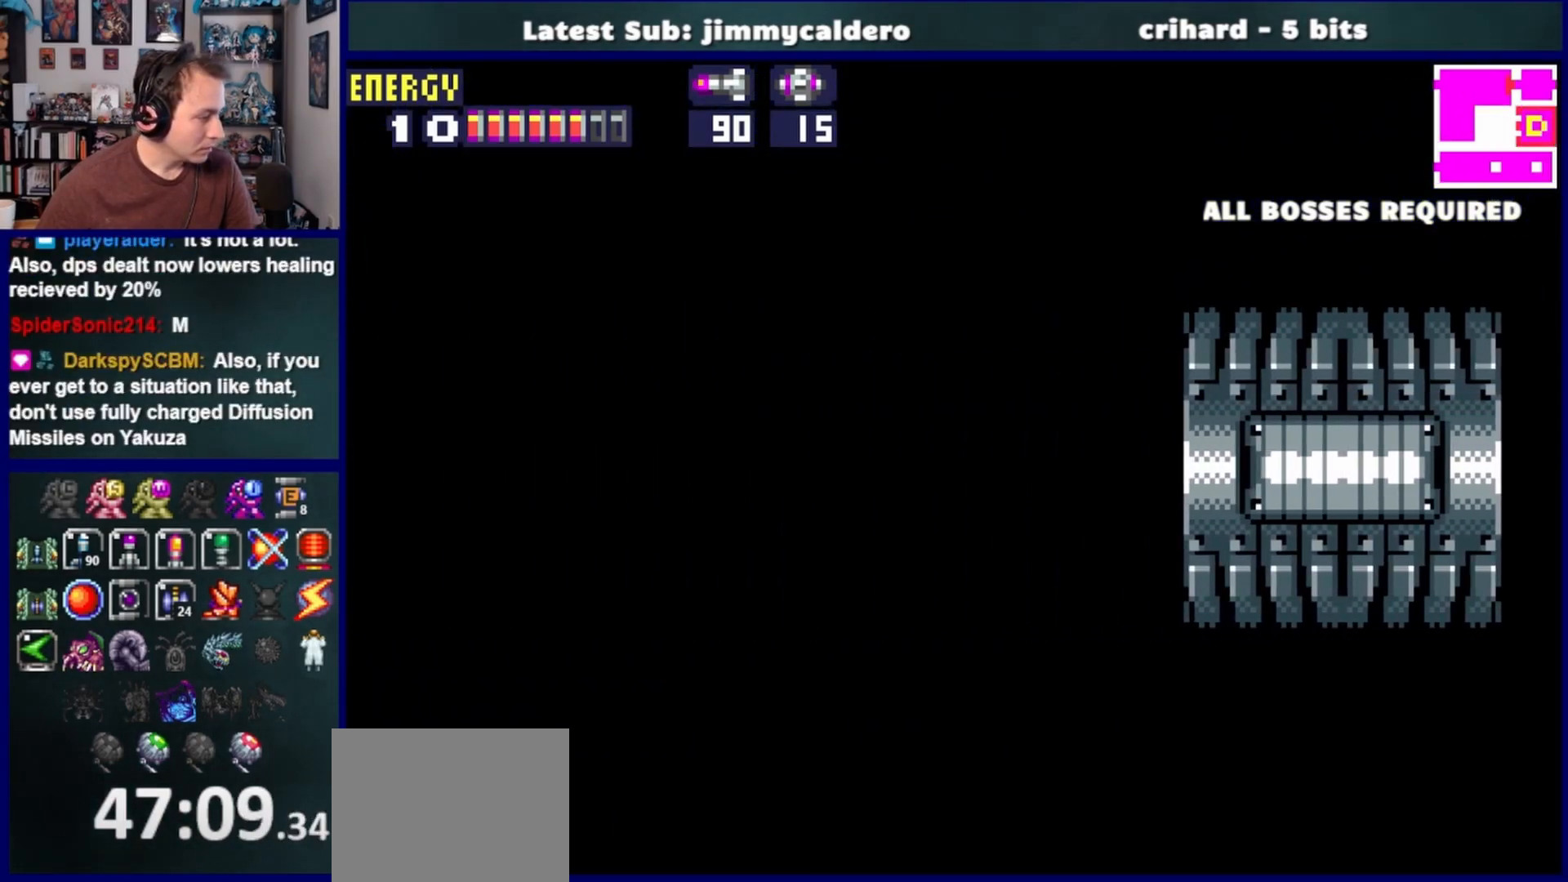
{"buttons": ["DPAD_LEFT"], "left_stick": "center", "right_stick": "center", "events": []}
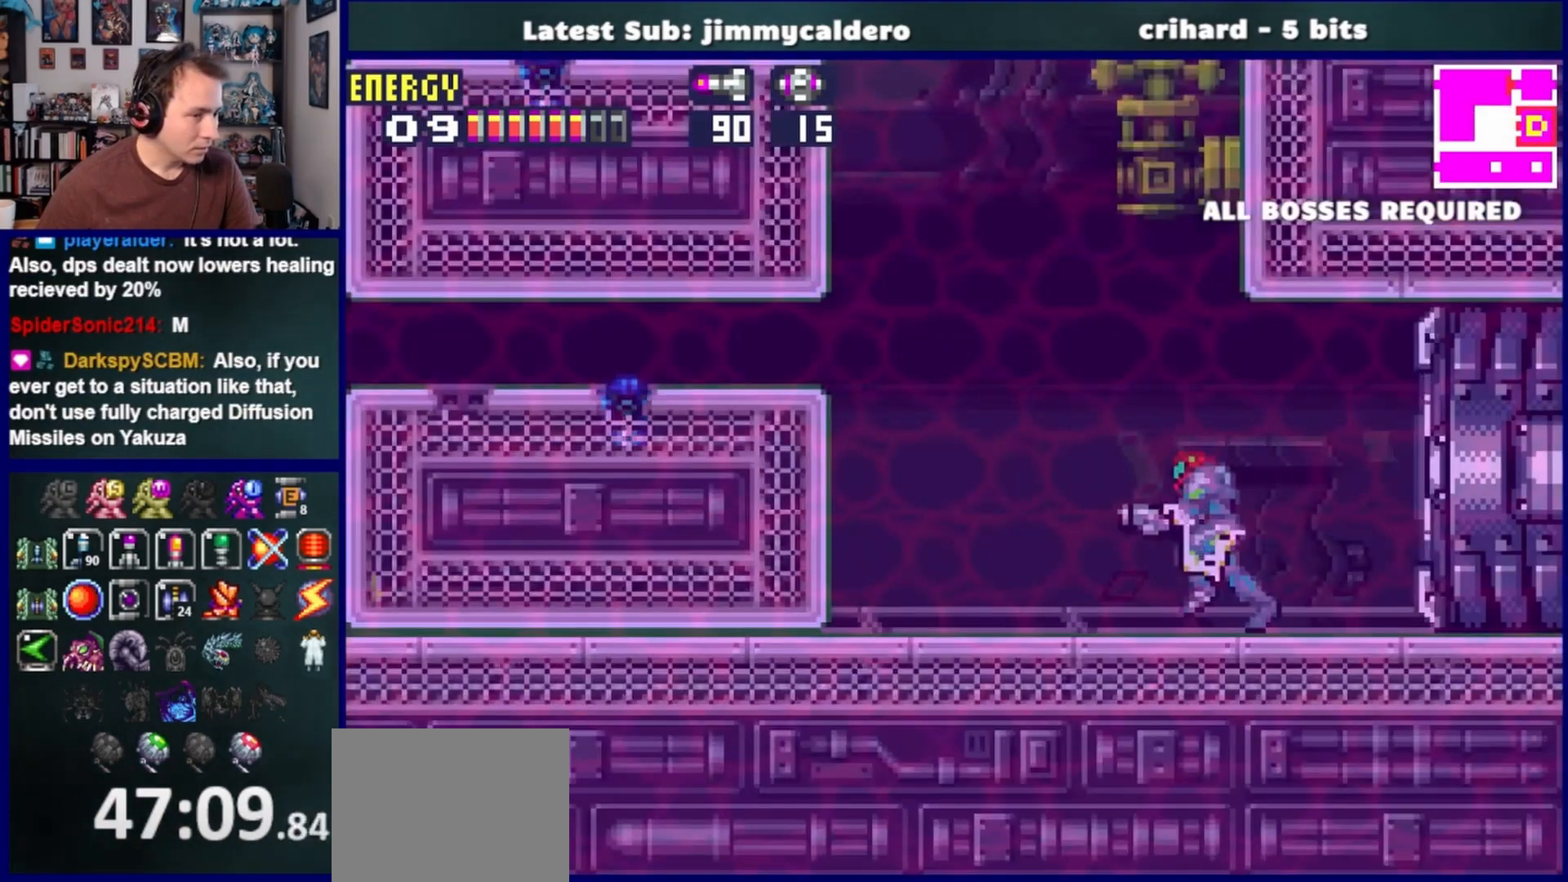
{"buttons": ["CROSS", "DPAD_RIGHT"], "left_stick": "center", "right_stick": "center", "events": [[17, "CROSS", "down"], [333, "DPAD_LEFT", "up"], [400, "DPAD_RIGHT", "down"]]}
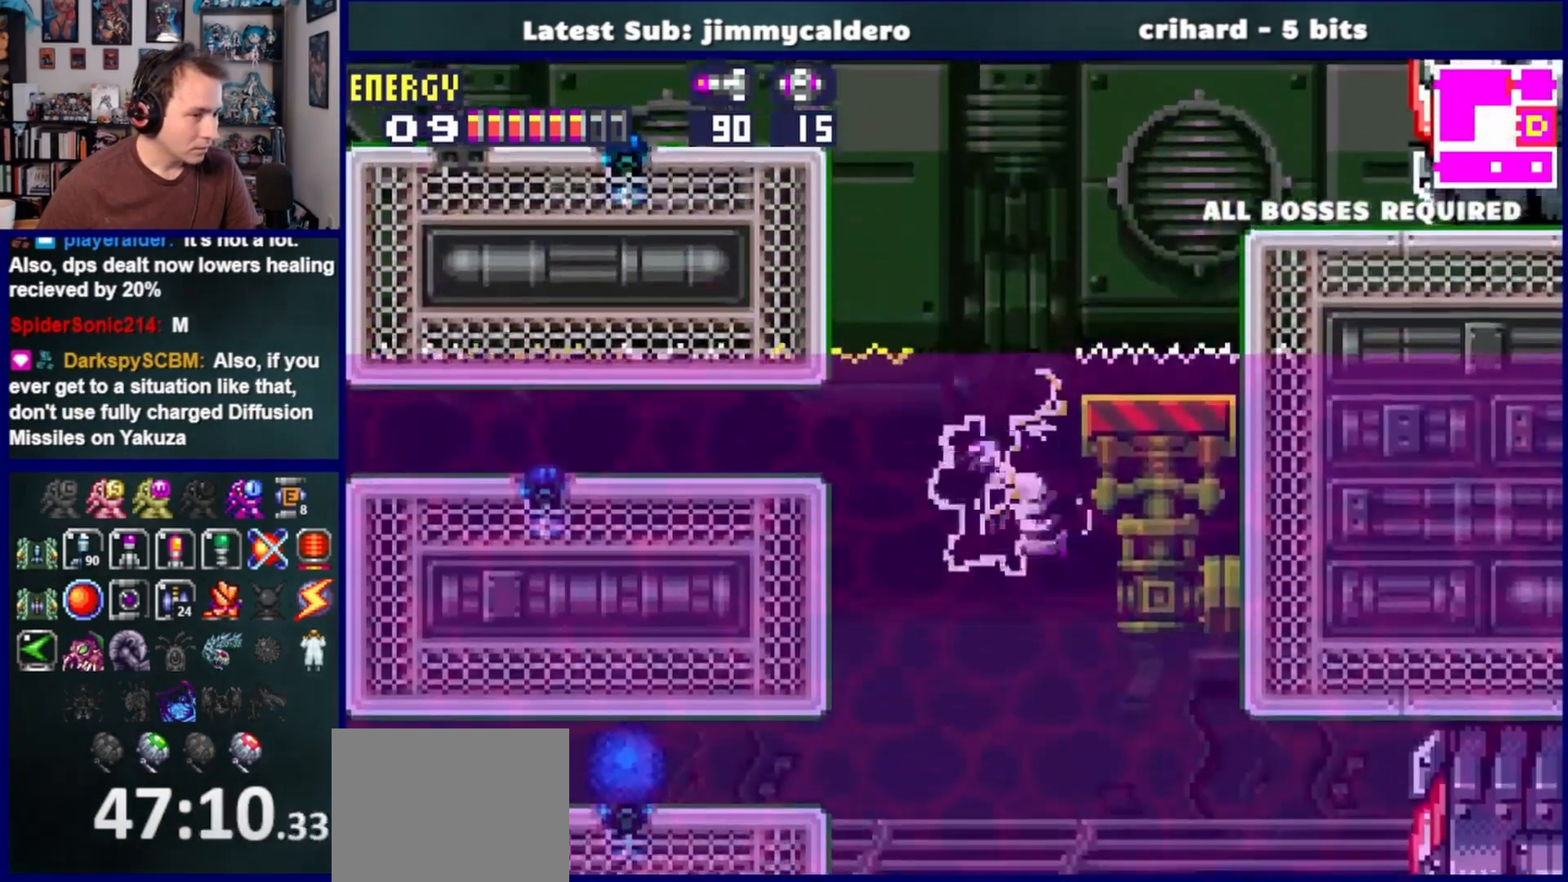
{"buttons": ["CROSS", "DPAD_RIGHT"], "left_stick": "center", "right_stick": "center", "events": [[133, "CROSS", "up"], [383, "CROSS", "down"]]}
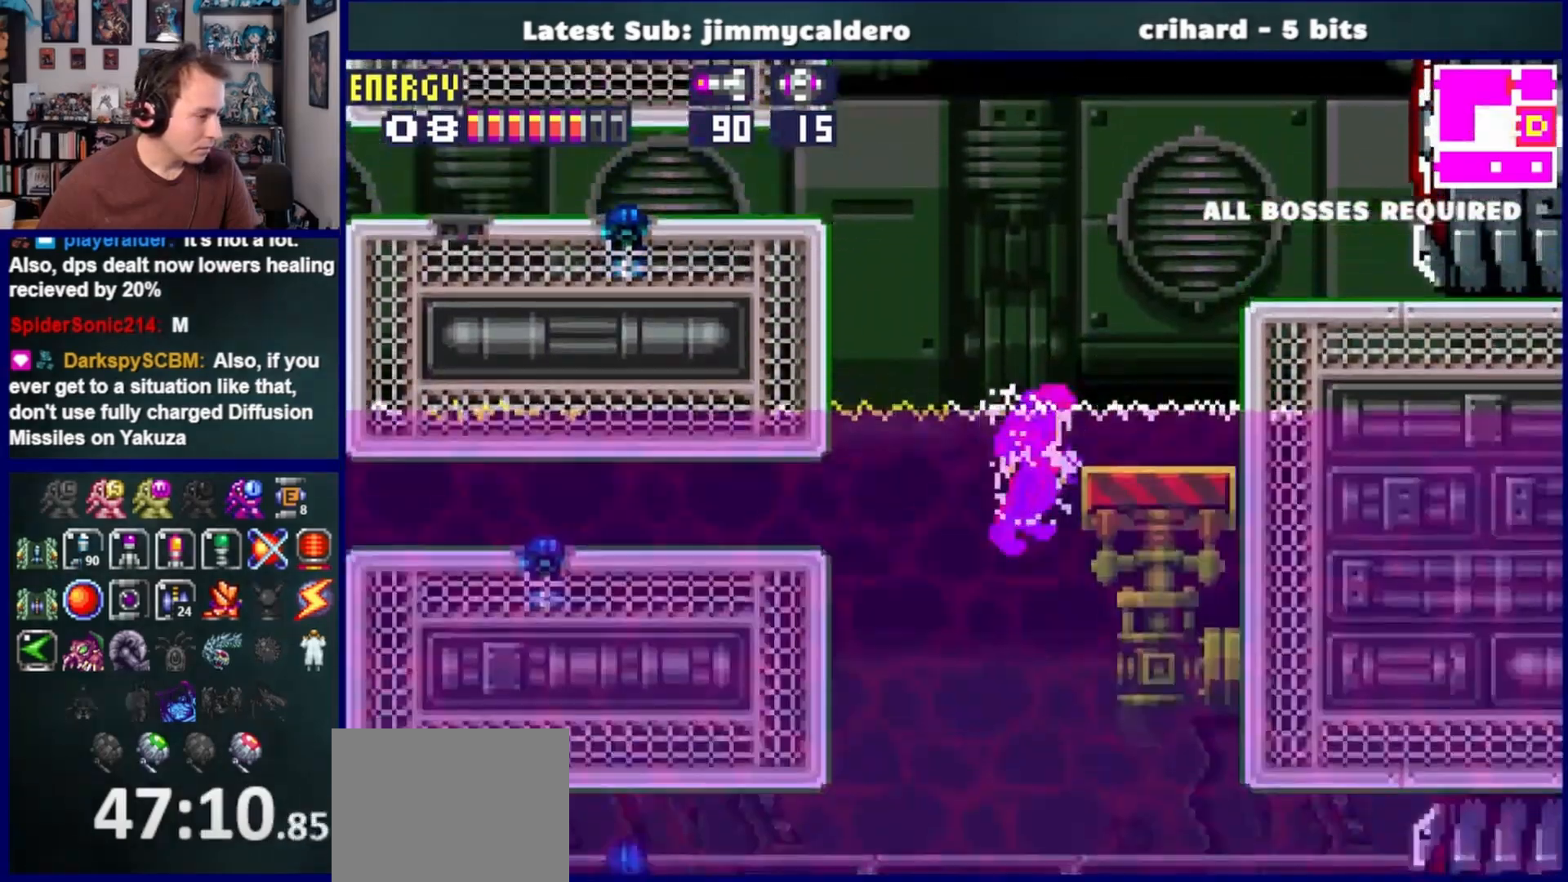
{"buttons": ["CROSS", "DPAD_RIGHT"], "left_stick": "center", "right_stick": "center", "events": [[17, "CROSS", "up"], [333, "CROSS", "down"]]}
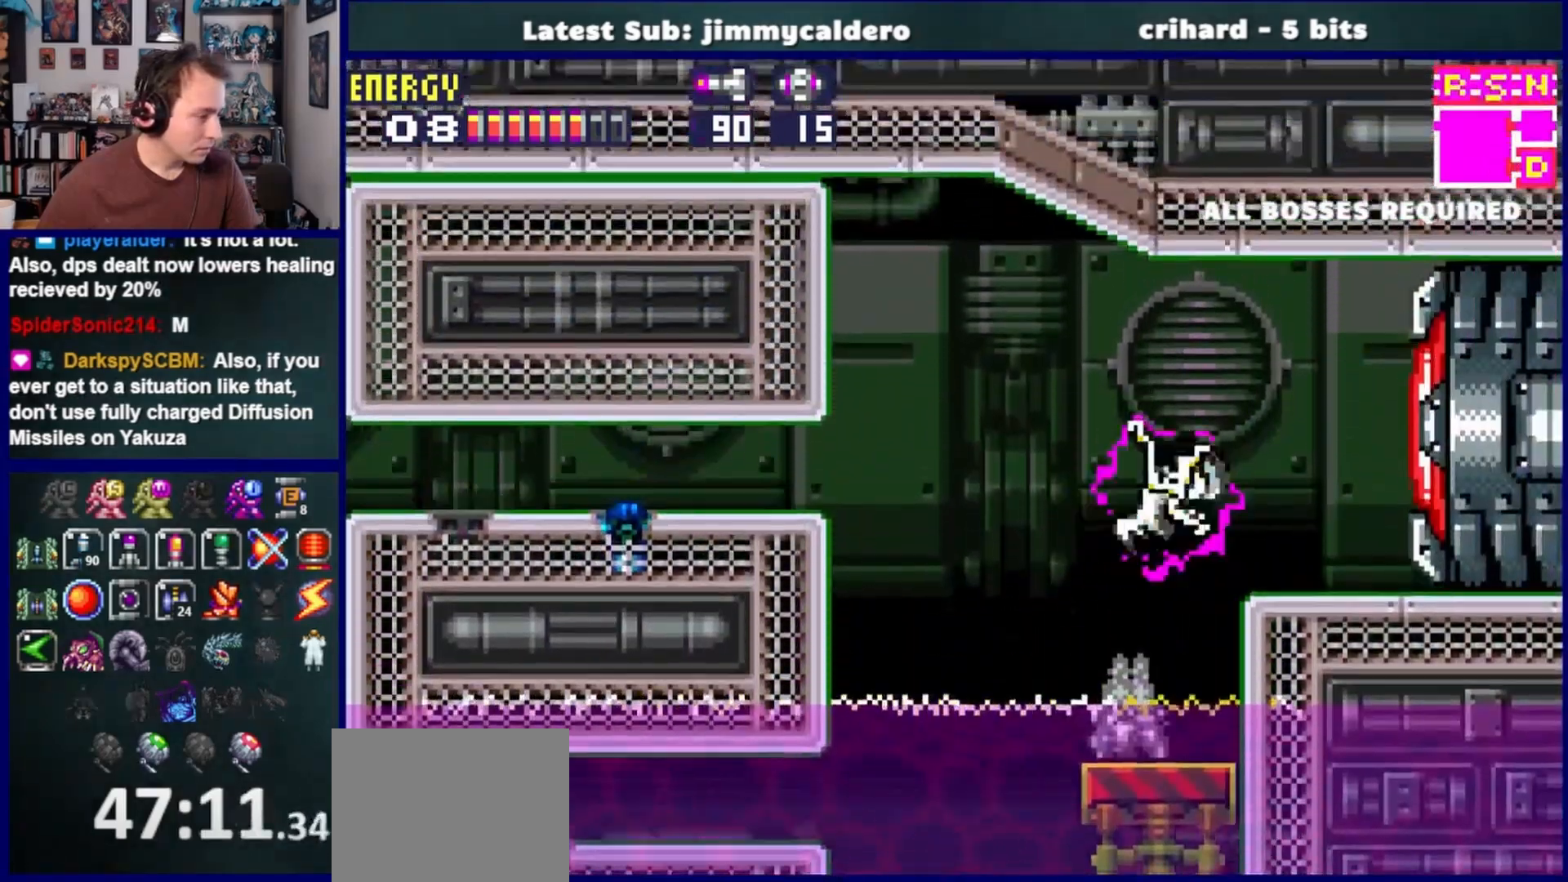
{"buttons": ["DPAD_RIGHT"], "left_stick": "center", "right_stick": "center", "events": [[33, "CROSS", "up"], [233, "SQUARE", "down"], [350, "SQUARE", "up"]]}
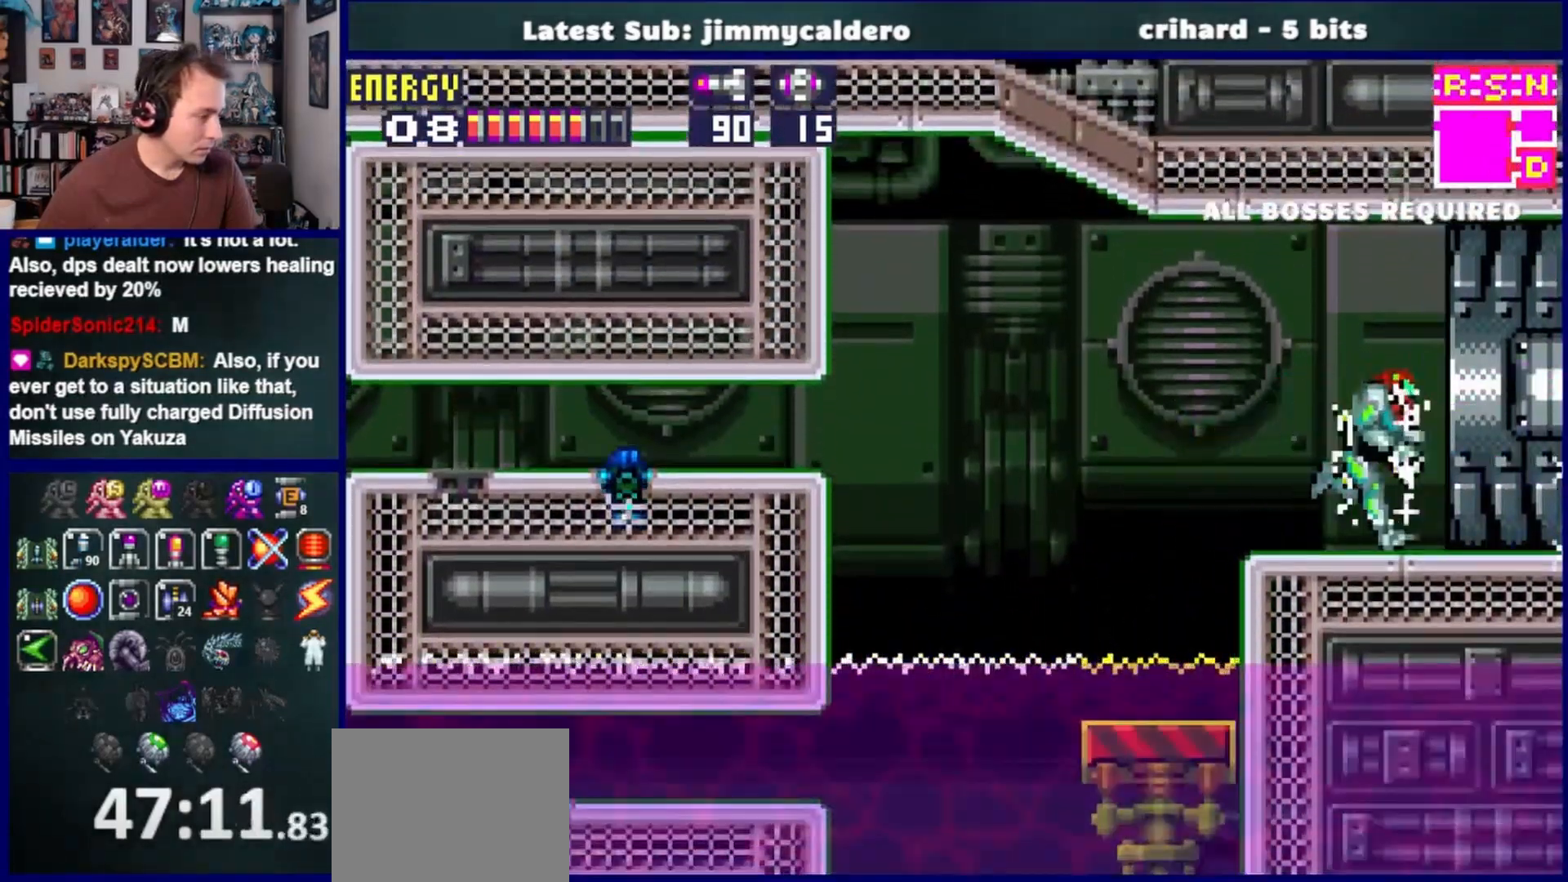
{"buttons": ["DPAD_RIGHT"], "left_stick": "center", "right_stick": "center", "events": []}
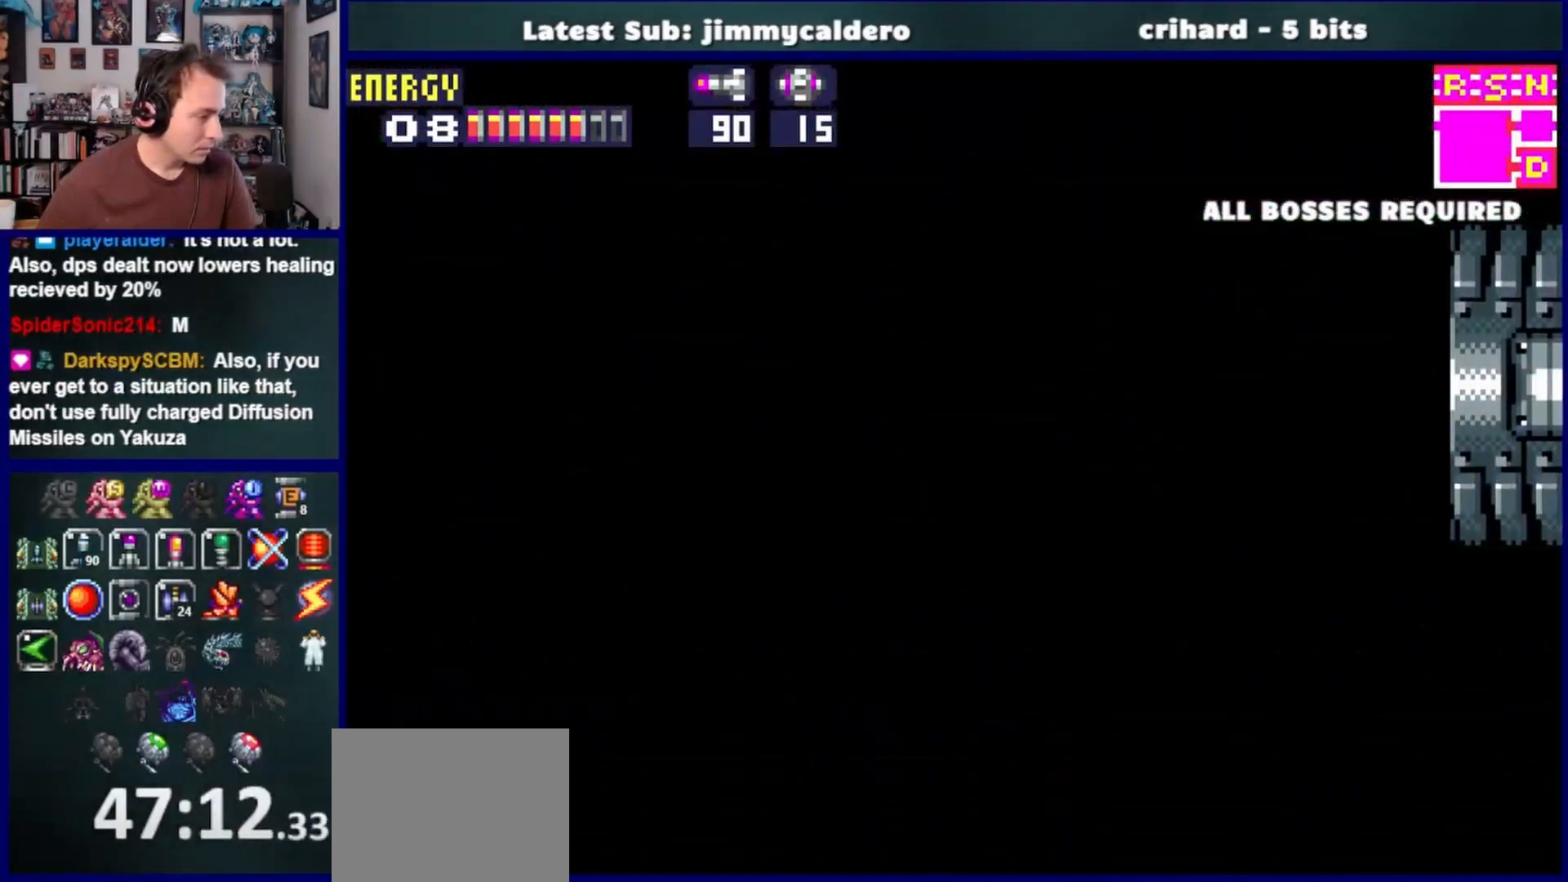
{"buttons": ["DPAD_RIGHT"], "left_stick": "center", "right_stick": "center", "events": []}
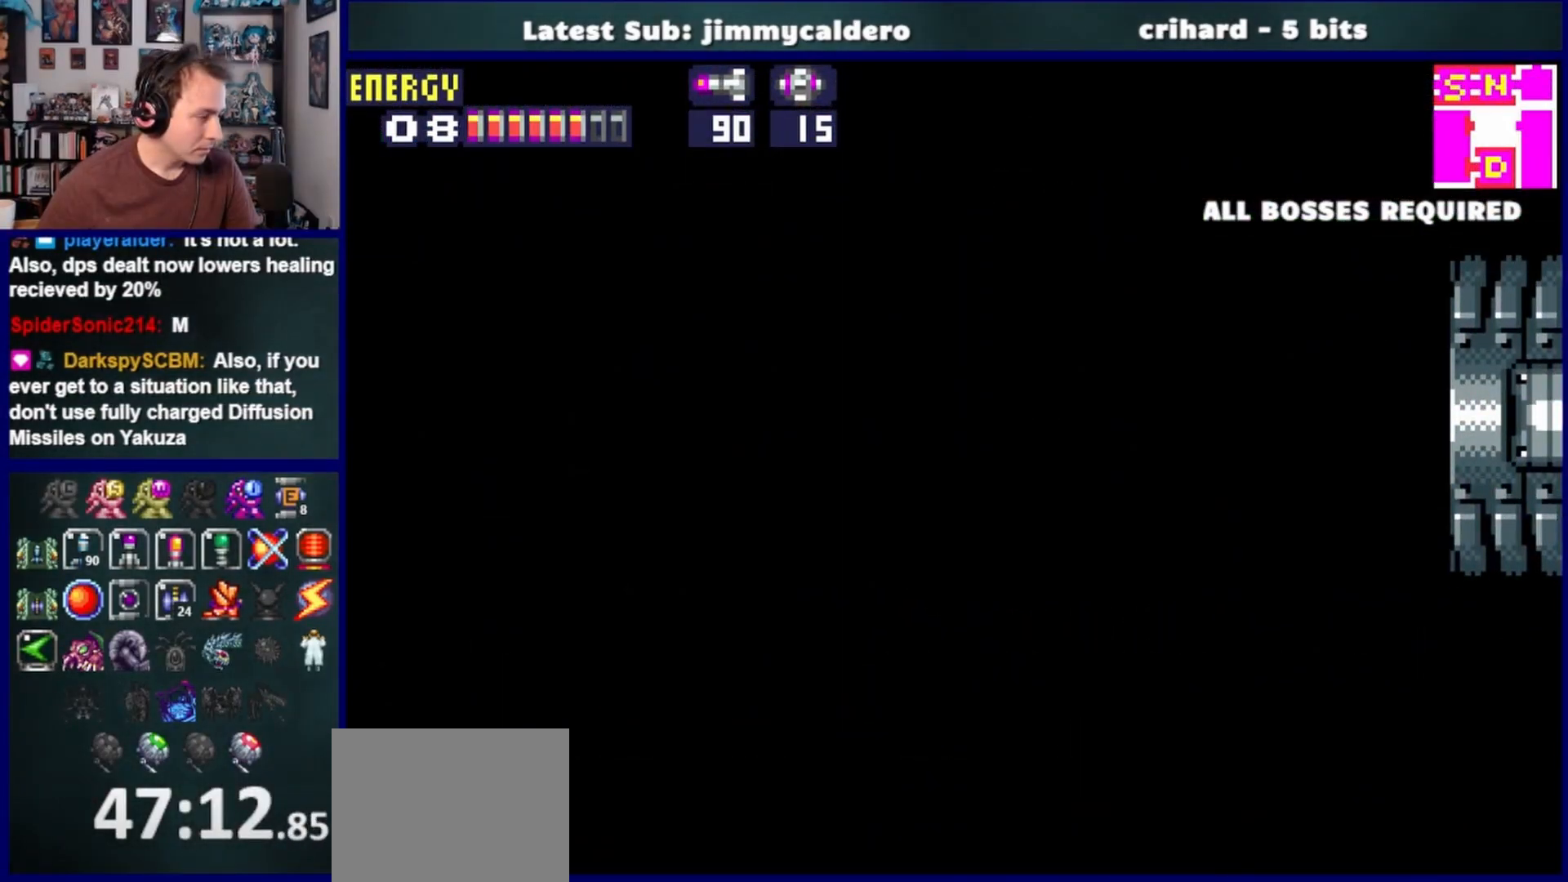
{"buttons": ["DPAD_RIGHT"], "left_stick": "center", "right_stick": "center", "events": []}
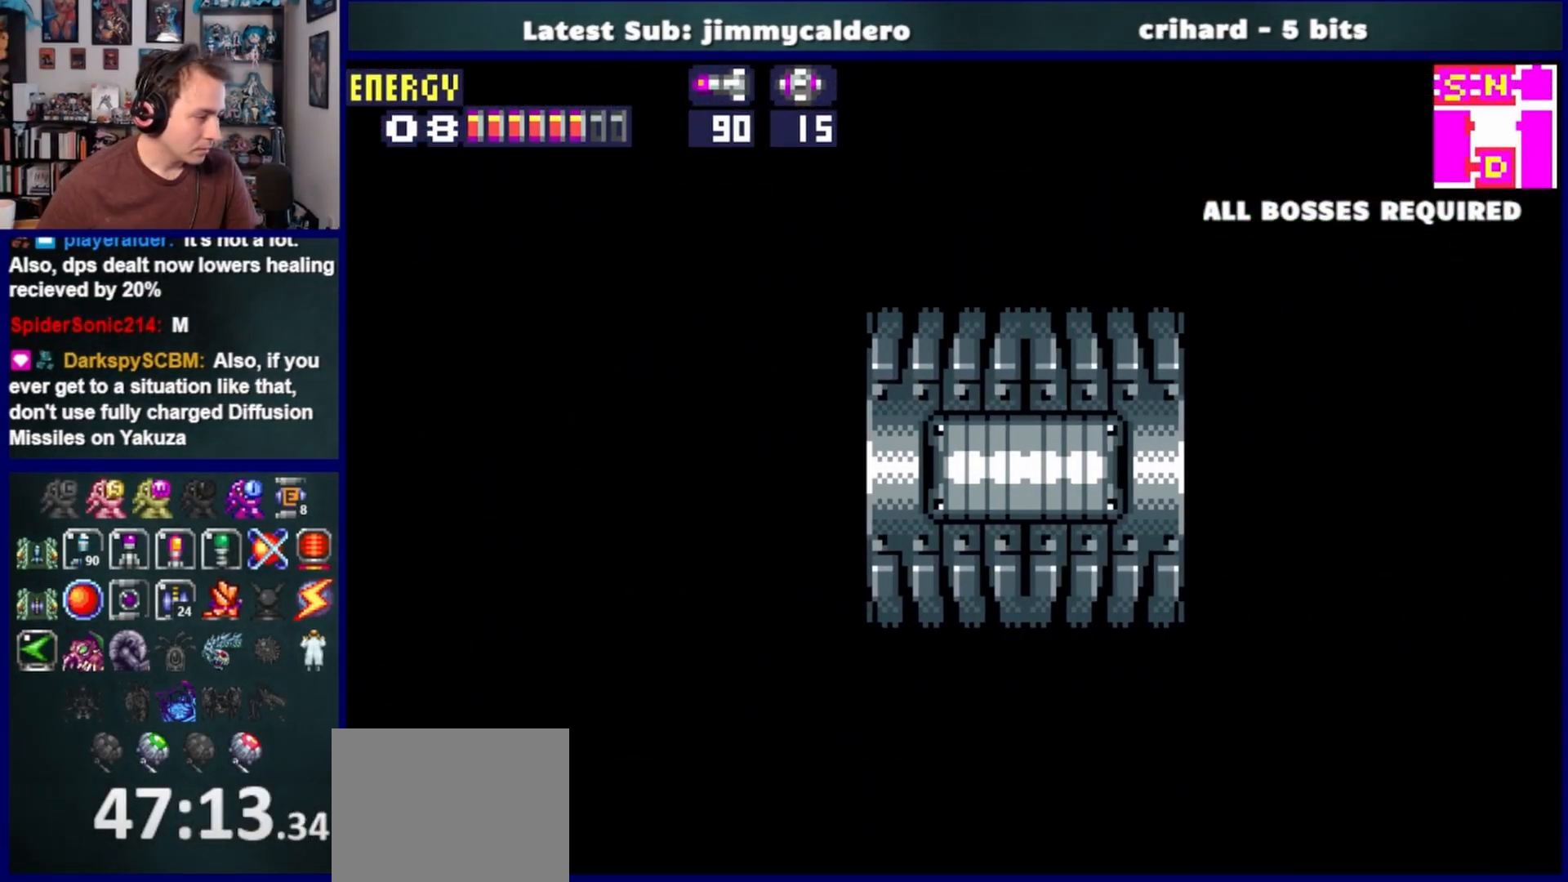
{"buttons": ["DPAD_RIGHT"], "left_stick": "center", "right_stick": "center", "events": [[250, "SQUARE", "down"], [333, "SQUARE", "up"], [417, "SQUARE", "down"], [483, "SQUARE", "up"]]}
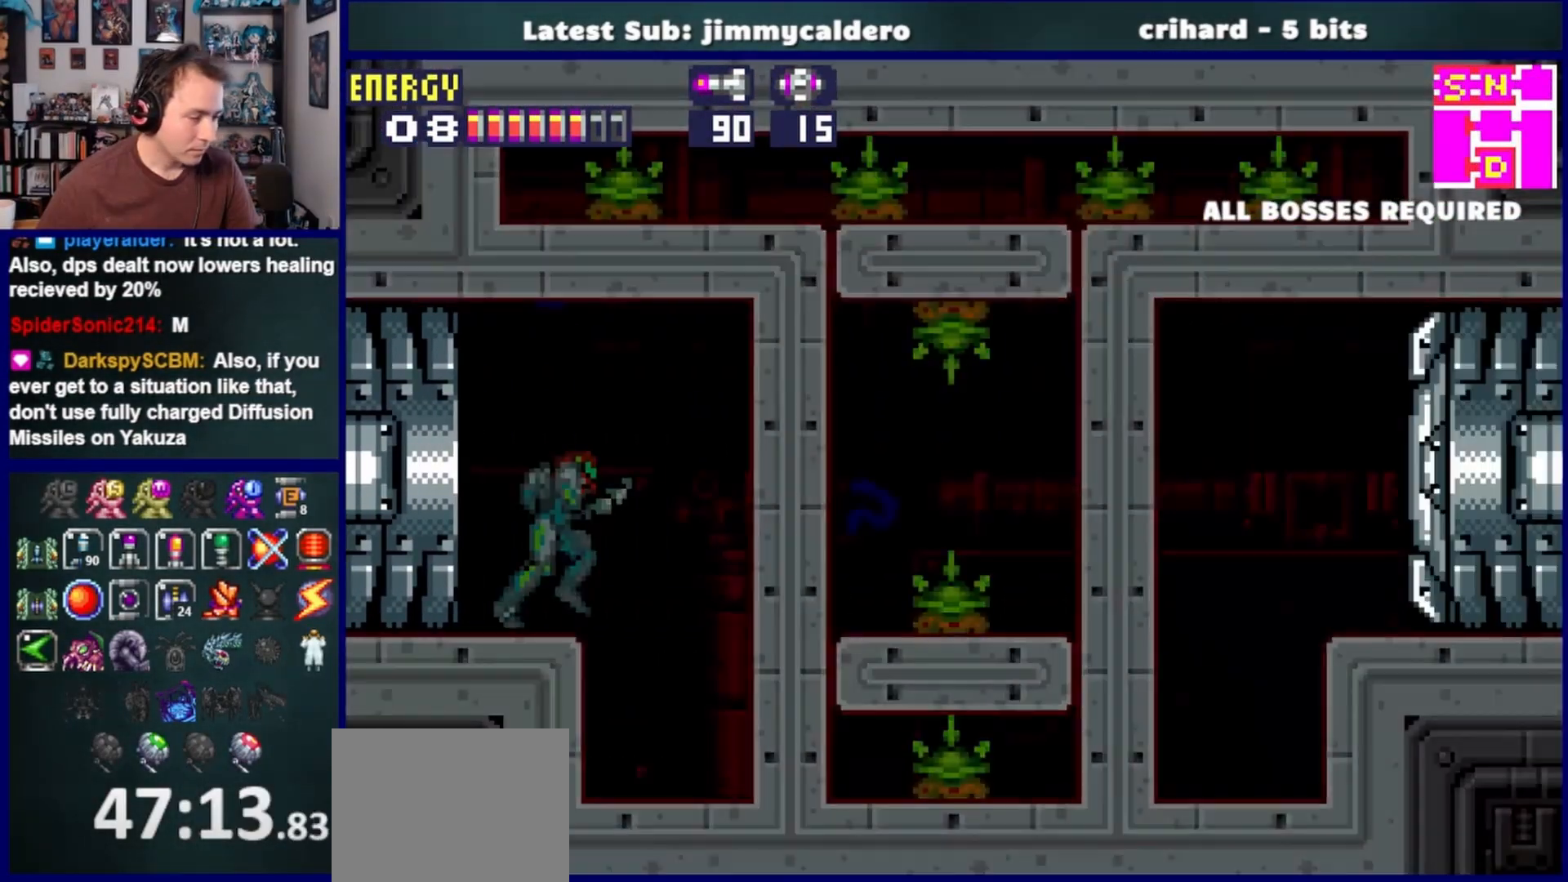
{"buttons": ["DPAD_RIGHT"], "left_stick": "center", "right_stick": "center", "events": [[83, "SQUARE", "down"], [167, "SQUARE", "up"], [250, "SQUARE", "down"], [317, "SQUARE", "up"]]}